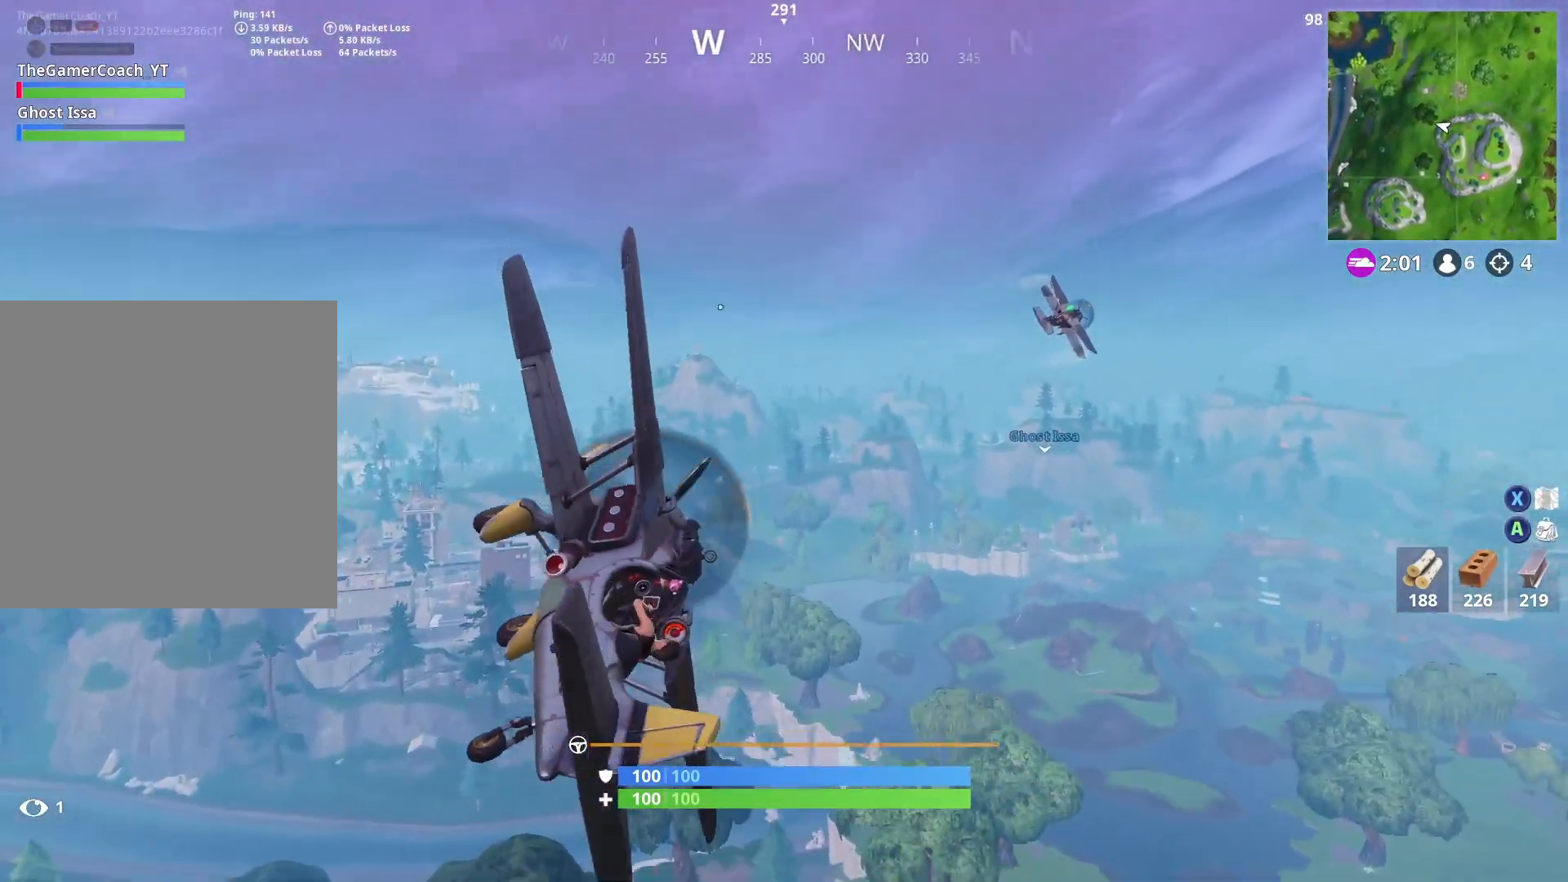
Gameplay with a controller (Xbox layout); each line is a JSON object with the inputs held at the frame after it (dt_ms = milliseconds from this image to that frame). "button_events" lists button changes between this image and that frame as [ms after this image, input, new state], when the widget could be followed in between (sticks are given only as held states).
{"dt_ms": 500, "buttons": [], "left_stick": "right", "right_stick": "center", "button_events": [[167, "R1", "up"]]}
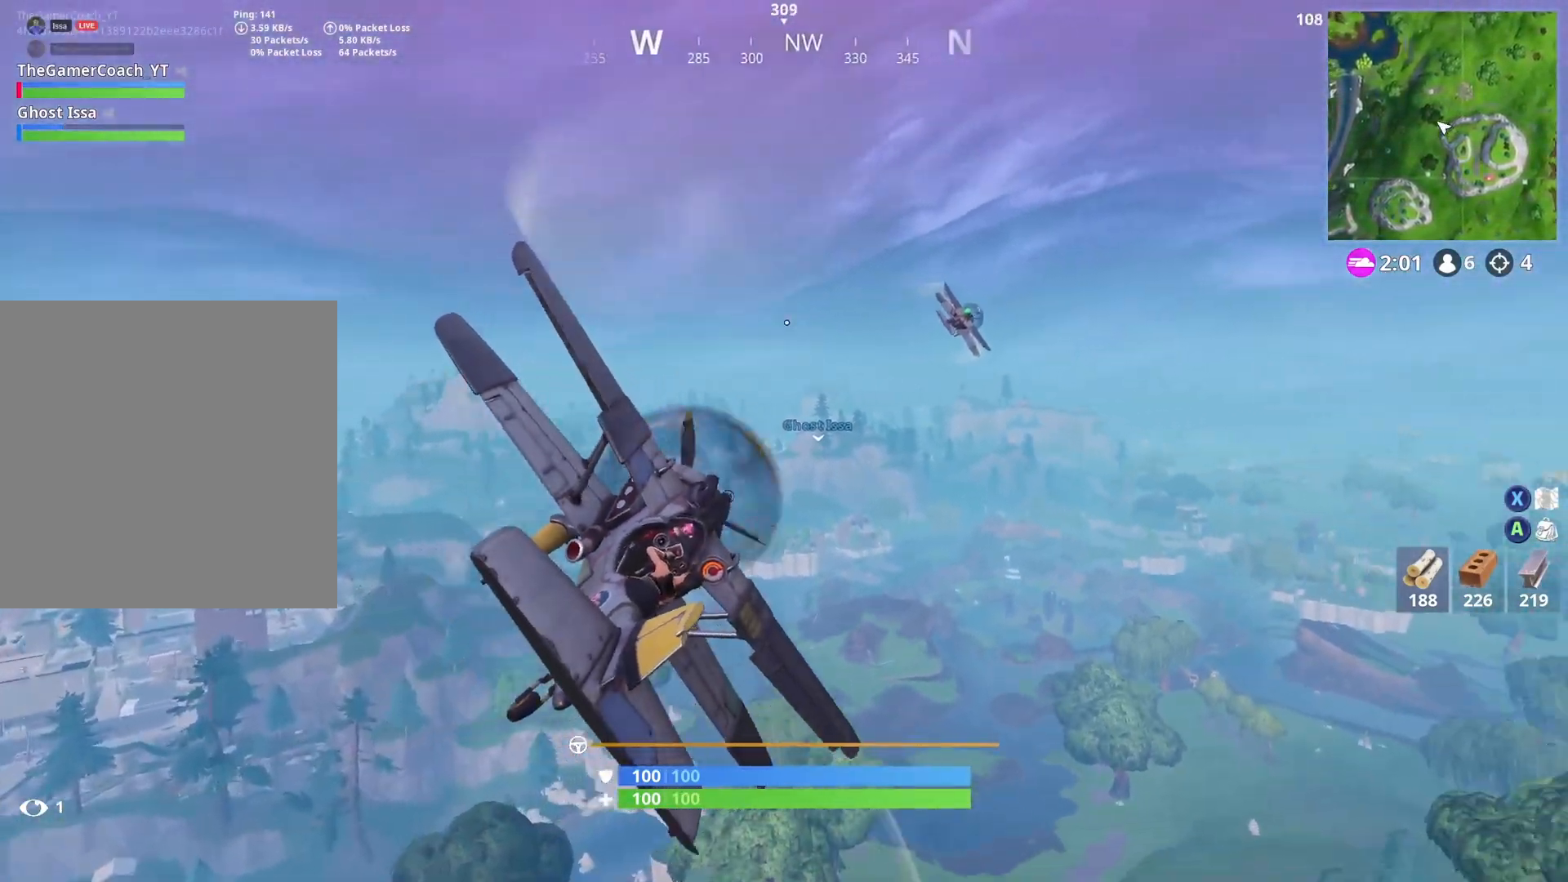
{"dt_ms": 500, "buttons": ["L2"], "left_stick": "center", "right_stick": "center", "button_events": [[500, "L2", "down"]]}
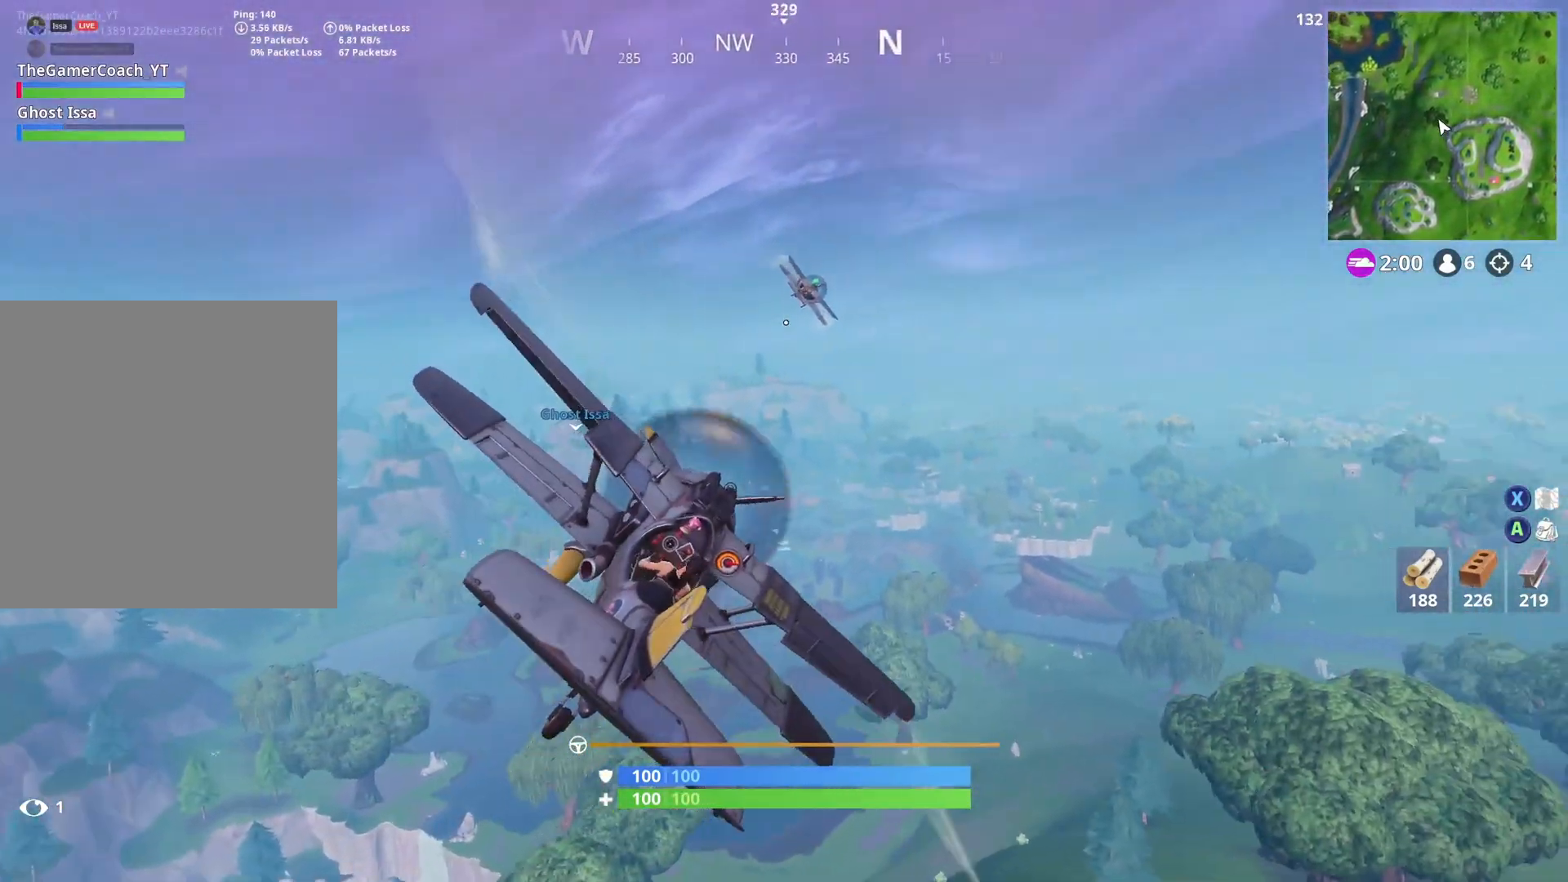
{"dt_ms": 500, "buttons": ["L2", "R2"], "left_stick": "center", "right_stick": "center", "button_events": [[100, "R2", "down"]]}
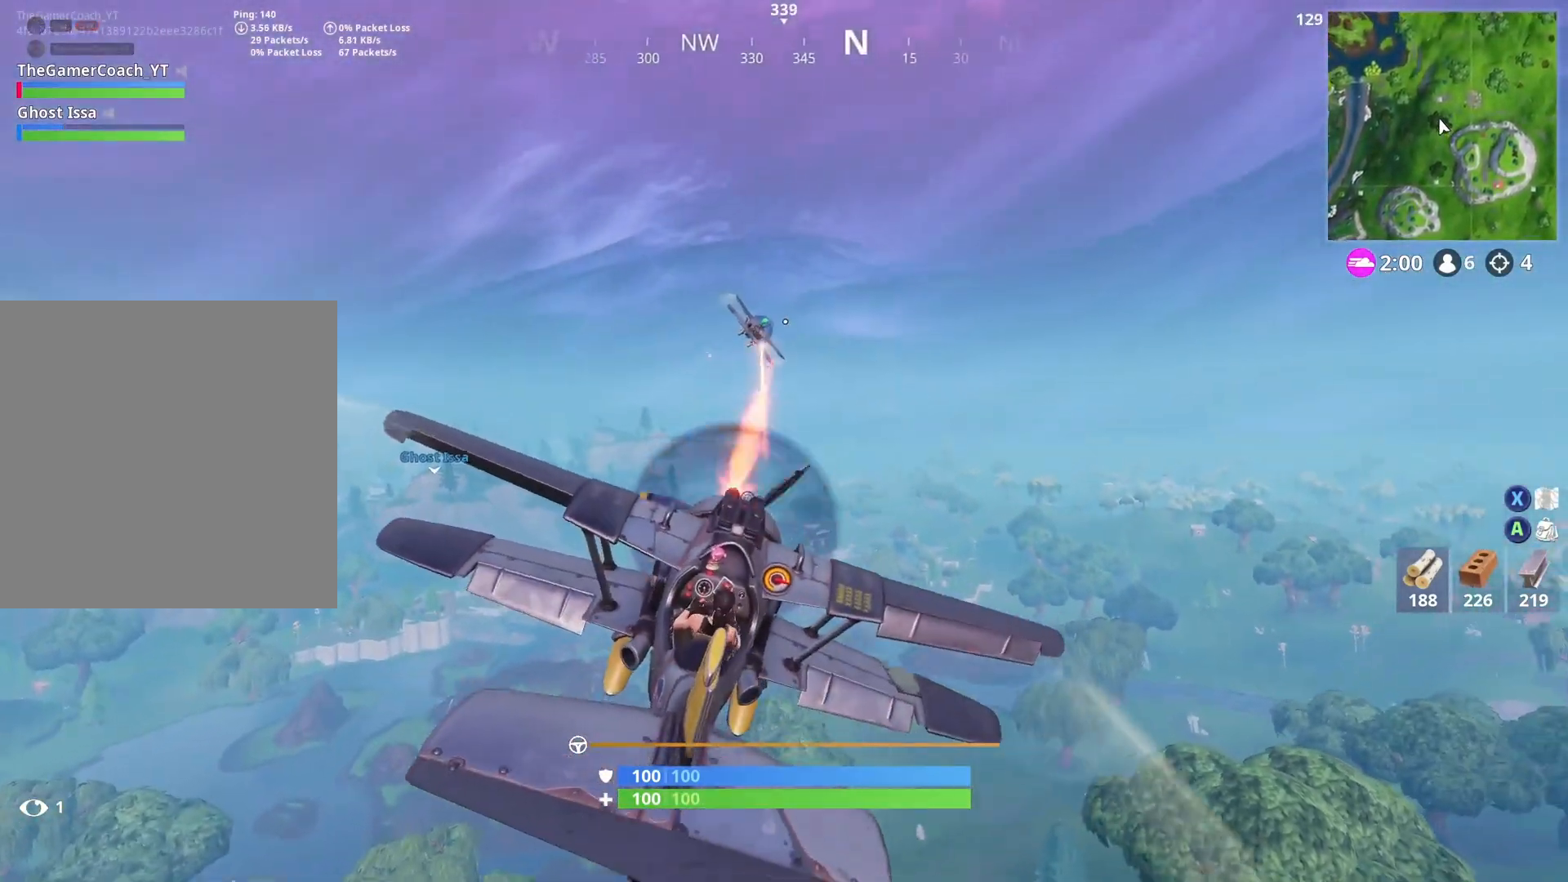
{"dt_ms": 500, "buttons": ["L2", "R2"], "left_stick": "center", "right_stick": "center", "button_events": []}
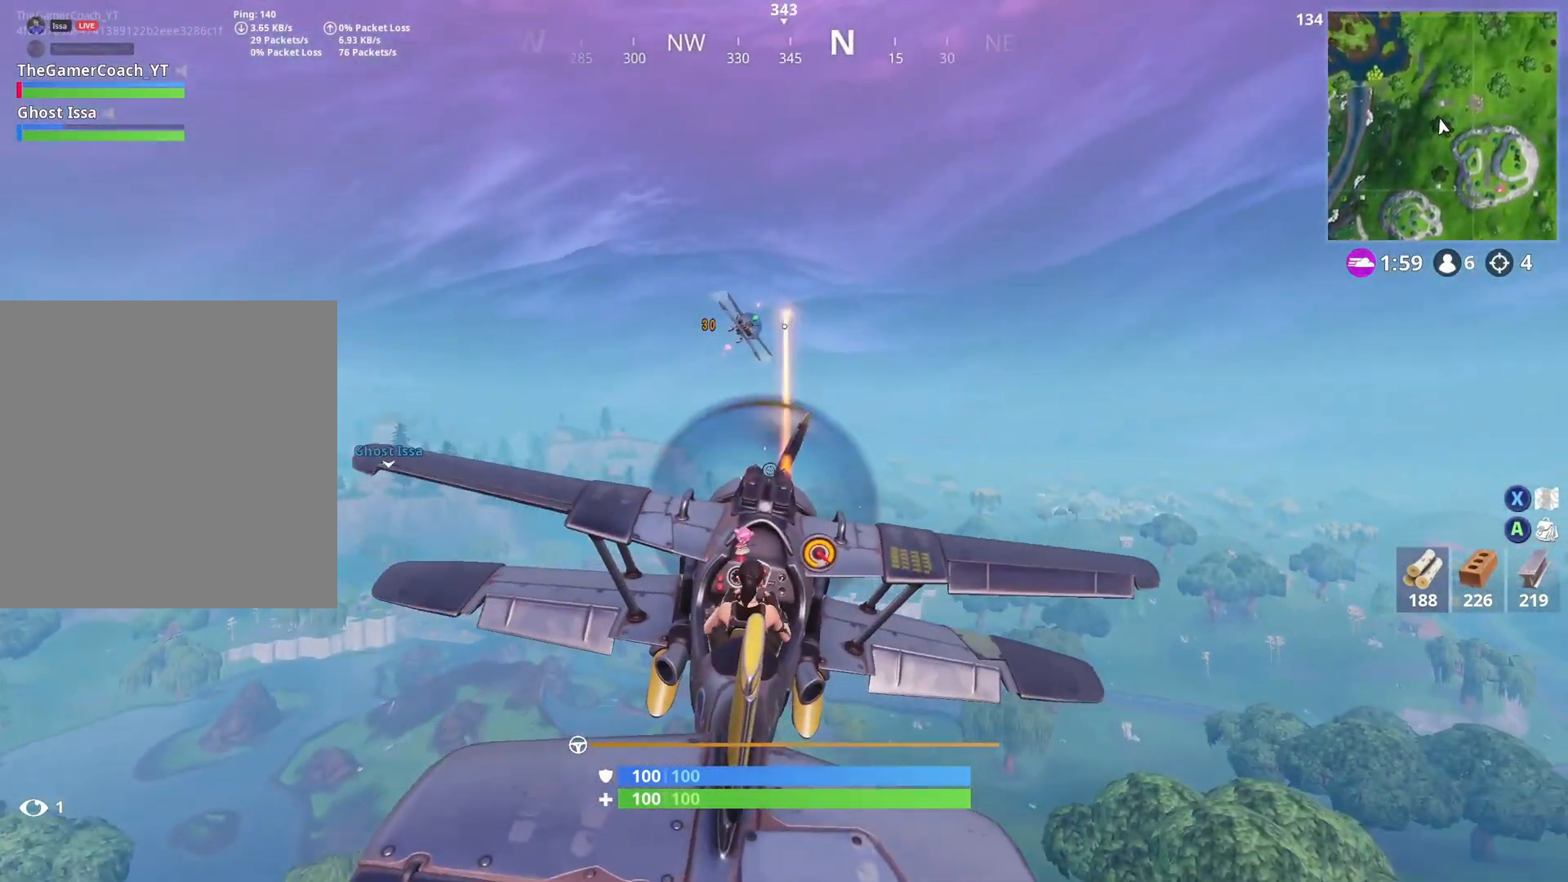
{"dt_ms": 500, "buttons": [], "left_stick": "center", "right_stick": "center", "button_events": [[317, "L2", "up"], [417, "R2", "up"]]}
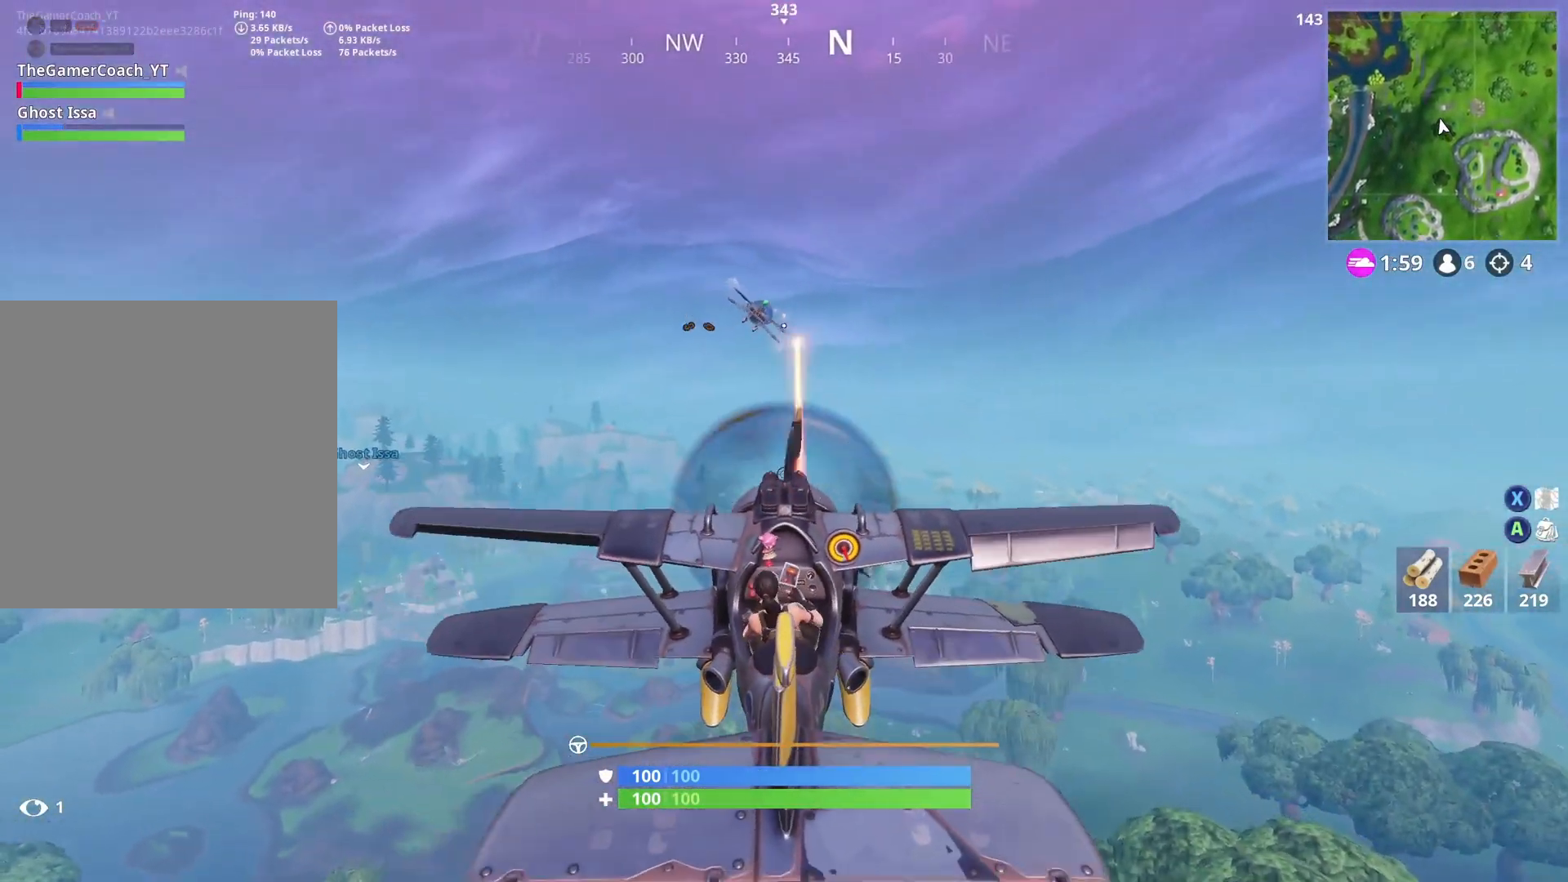
{"dt_ms": 1000, "buttons": [], "left_stick": "left", "right_stick": "down", "button_events": [[150, "L2", "down"], [217, "R2", "down"], [350, "L2", "up"], [983, "R2", "up"]]}
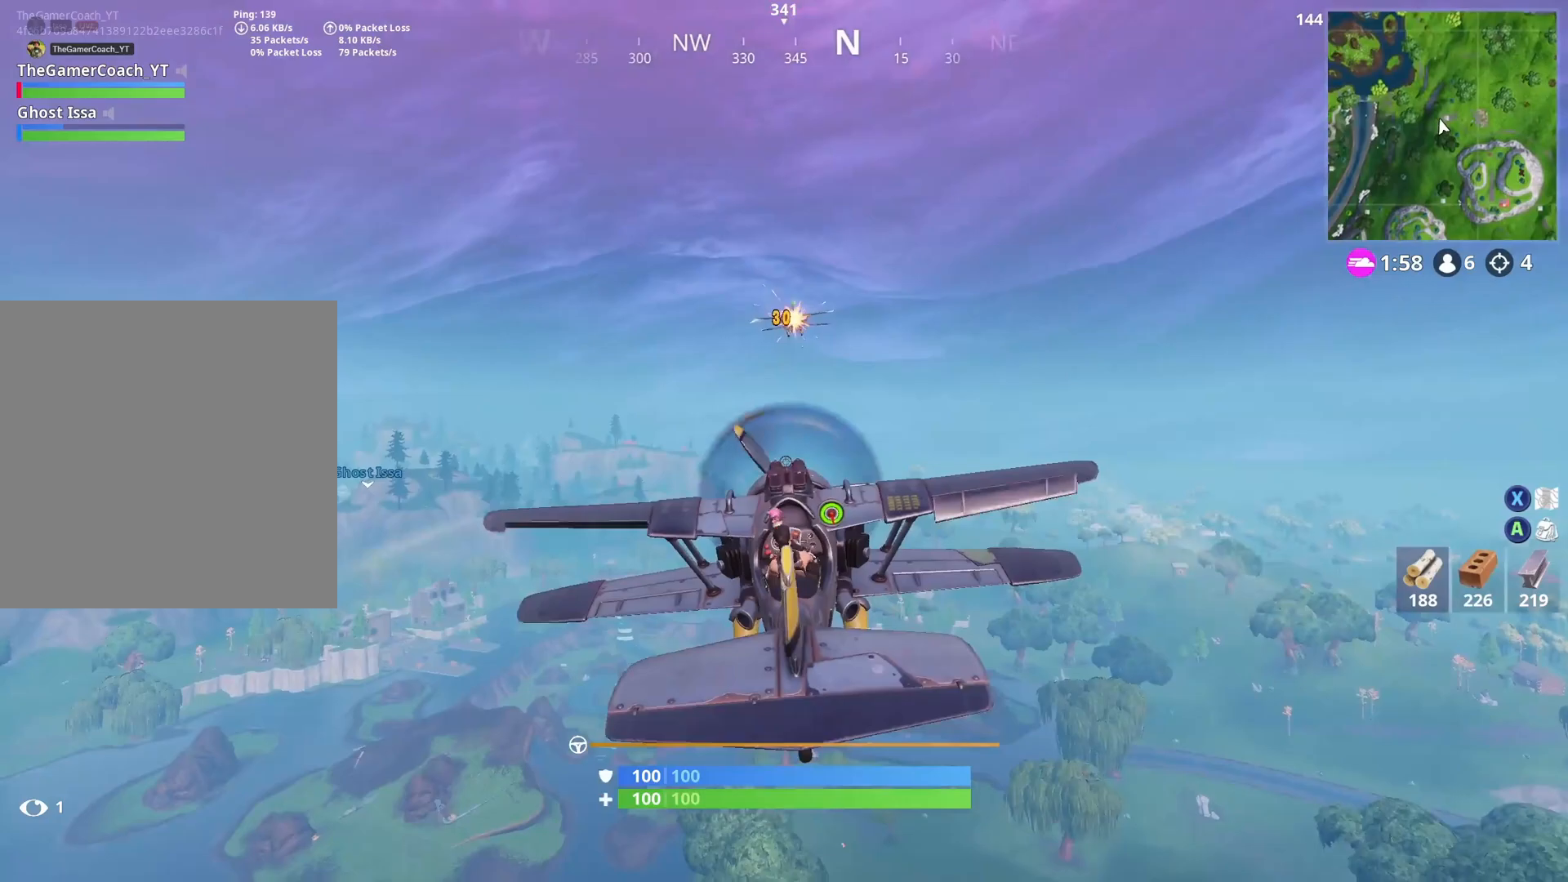
{"dt_ms": 500, "buttons": [], "left_stick": "center", "right_stick": "down-right", "button_events": []}
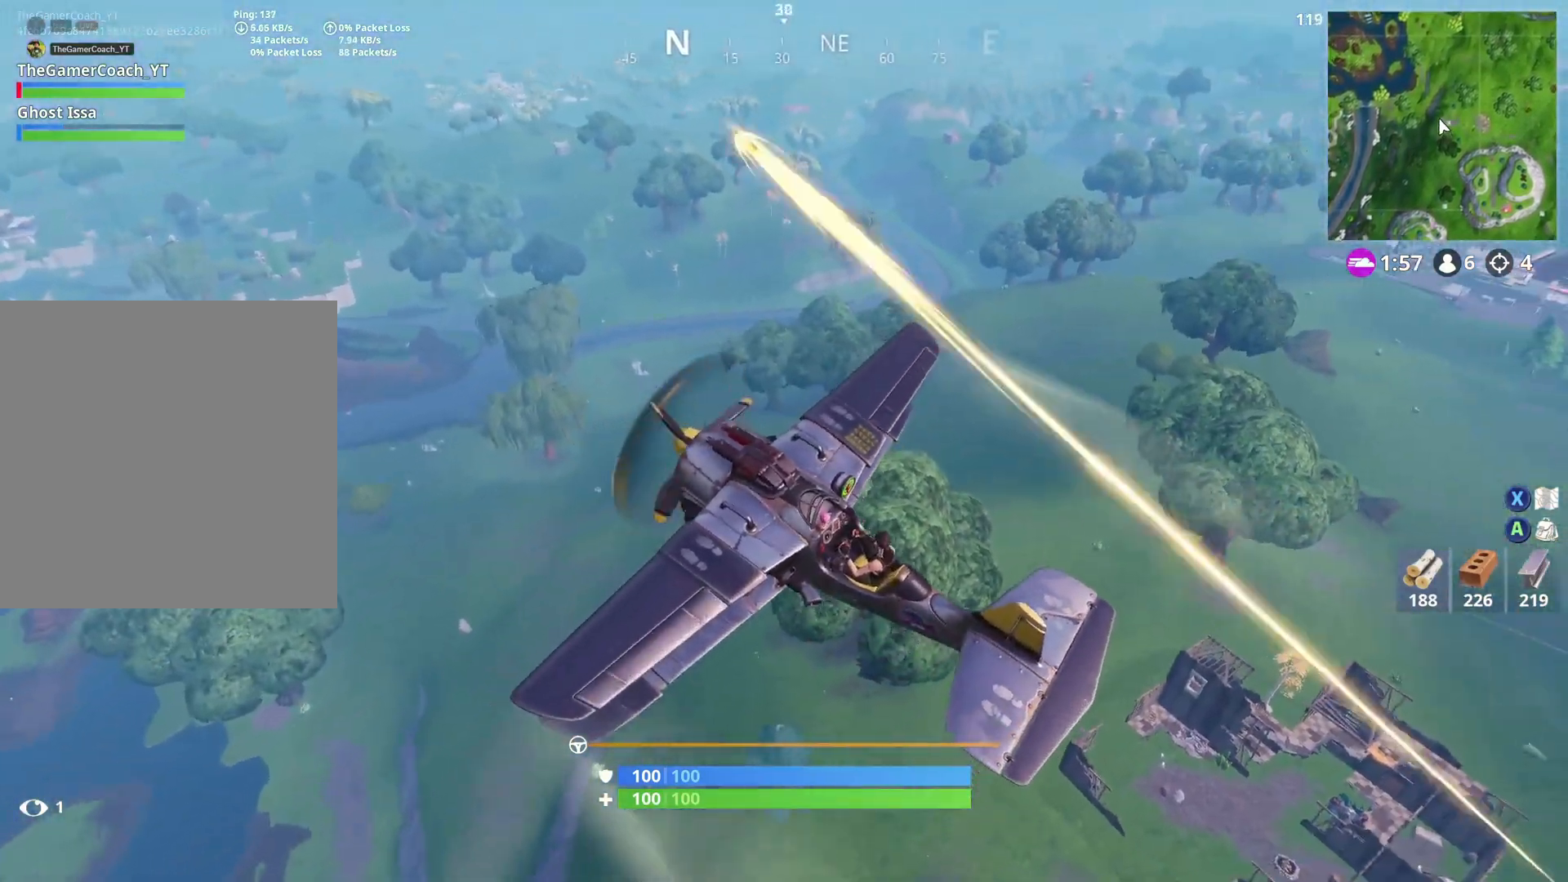
{"dt_ms": 500, "buttons": [], "left_stick": "right", "right_stick": "center", "button_events": [[33, "R2", "down"], [483, "R2", "up"]]}
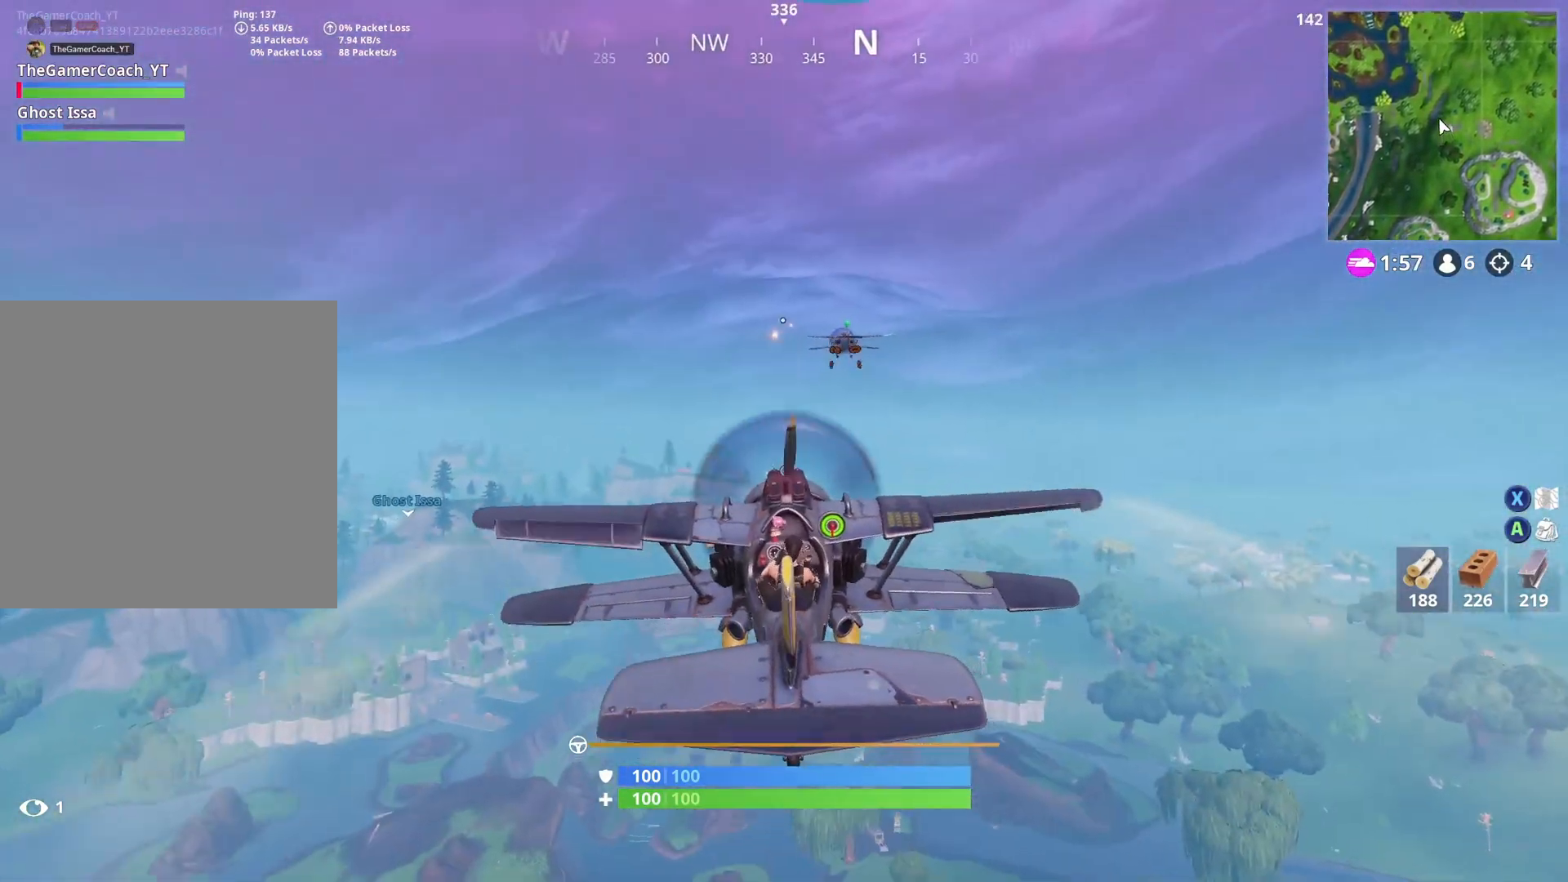
{"dt_ms": 500, "buttons": ["R2"], "left_stick": "down-left", "right_stick": "center", "button_events": [[217, "R2", "down"]]}
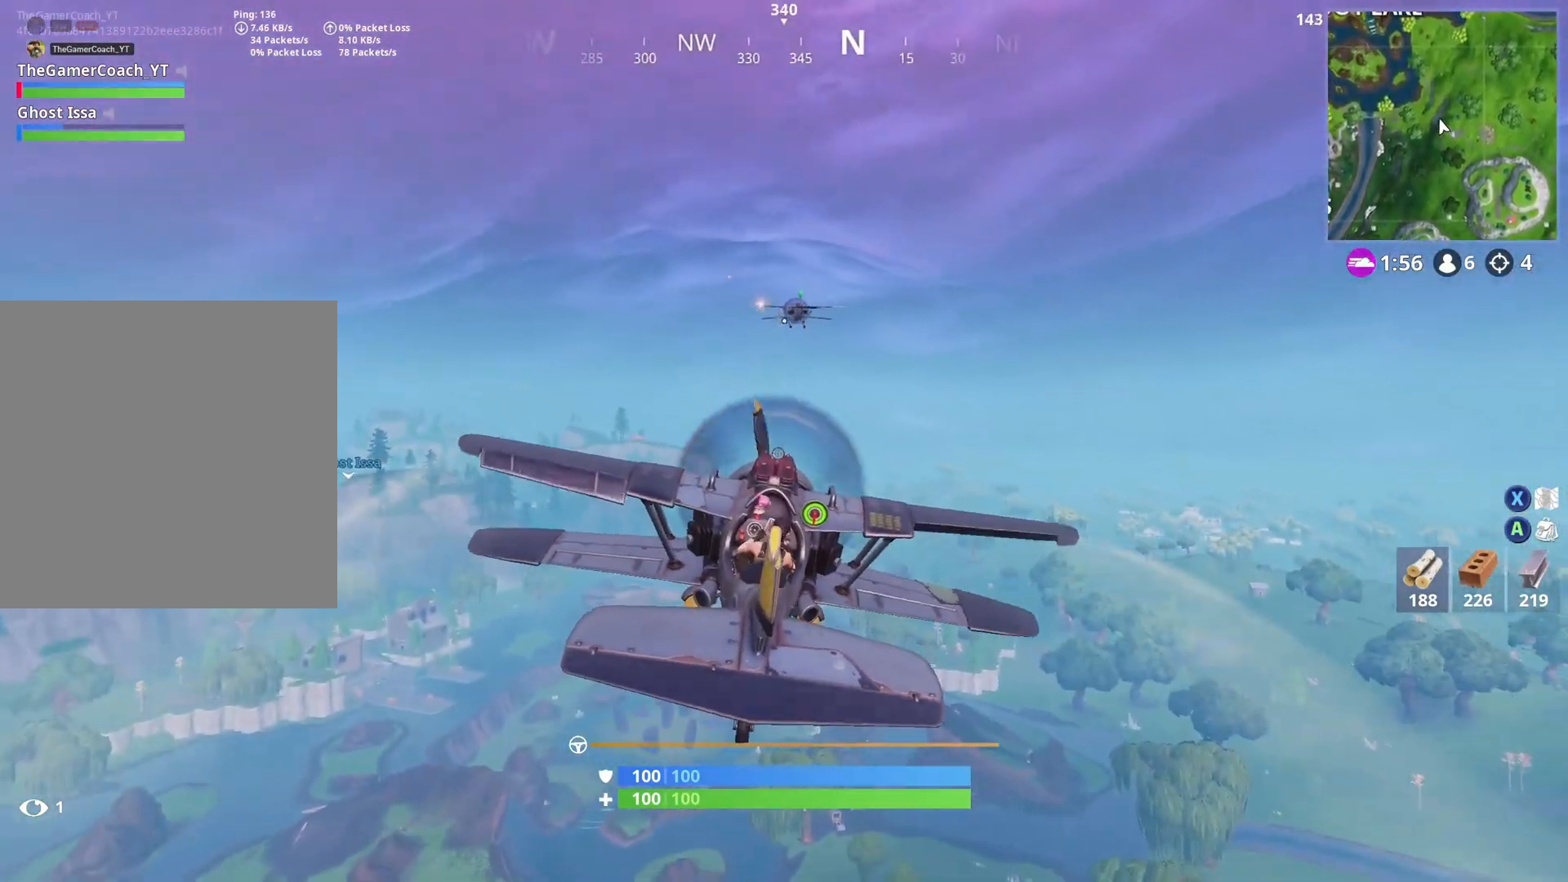
{"dt_ms": 500, "buttons": ["R2"], "left_stick": "center", "right_stick": "center", "button_events": []}